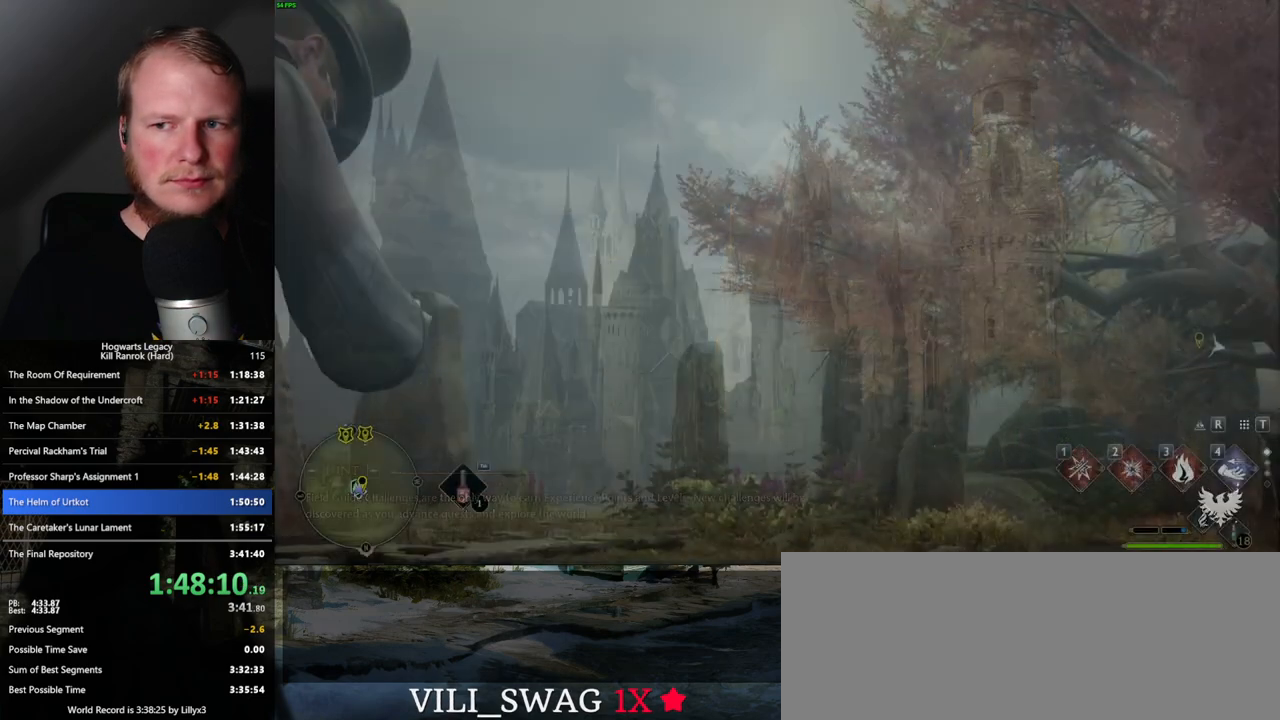
Gameplay with keyboard and mouse; each line is a JSON object with the keys and mouse buttons held at the frame after it. "events" lists presses ("down") and releases ("up") of ".", "/", "0", "1", "2", "3", "4", "5", "6", "7", "8", "9", "a", "alt_l", "alt_r", "b", "backslash", "backspace", "c", "caps_lock", "comma", "ctrl_l", "ctrl_r", "d", "e", "equals", "escape", "f", "f1", "f10", "f11", "f12", "f2", "f3", "f4", "f5", "f6", "f7", "f8", "f9", "g", "h", "i", "j", "k", "l", "lbracket", "m", "minus", "n", "o", "p", "q", "quote", "r", "rbracket", "return", "s", "semicolon", "shift_l", "shift_r", "space", "super", "t", "tab", "tilde", "u", "v", "w", "x", "y", "z", "mouse_left", "mouse_wheel", "mouse_right", "mouse_mb4" and "mouse_mb5" between this image and that frame as [ms after this image, input, new state], when the widget could be followed in between. "mouse_left", "mouse_wheel", "mouse_right", "mouse_mb4", "mouse_mb5" = the "left", "wheel", "right", "mb4", "mb5" buttons of the "mouse" list. No other keys are recorded. "wheel" means that the mouse wheel is clicked or scrolled. Mouse movement is not recorded.
{"keys": ["d"], "mouse": [], "events": [[317, "d", "down"]]}
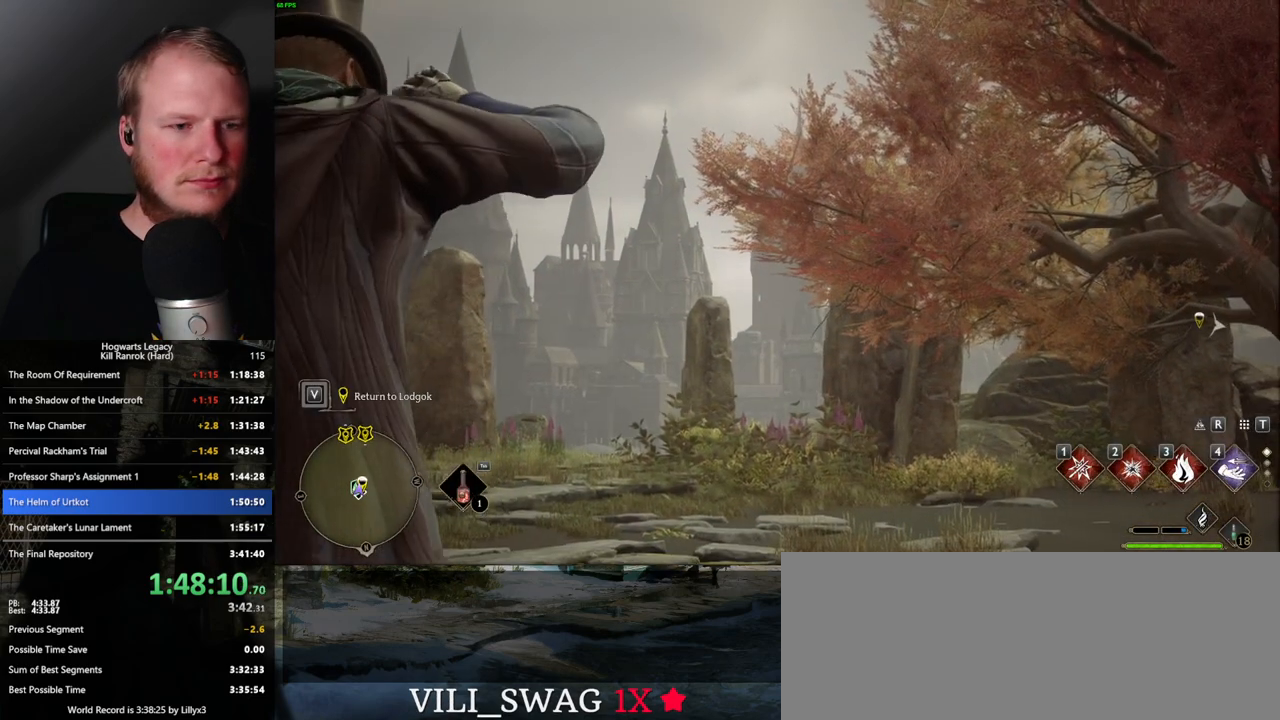
{"keys": ["d"], "mouse": [], "events": []}
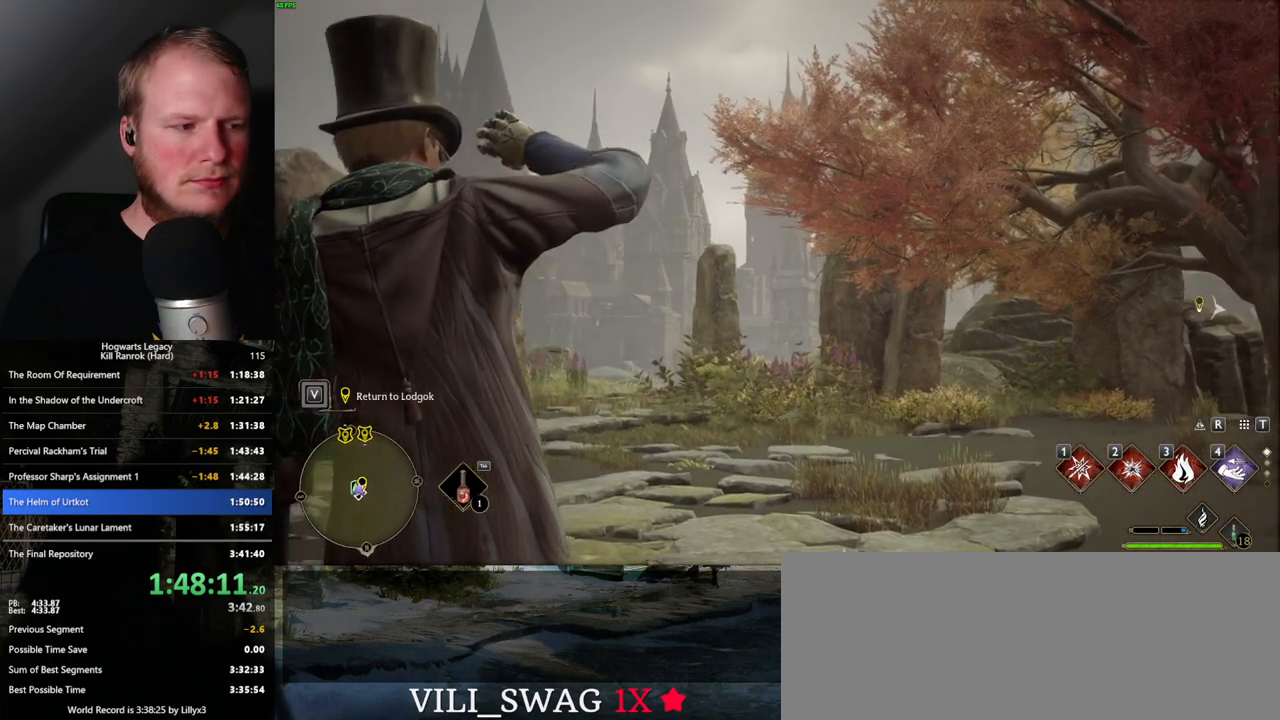
{"keys": ["d"], "mouse": [], "events": []}
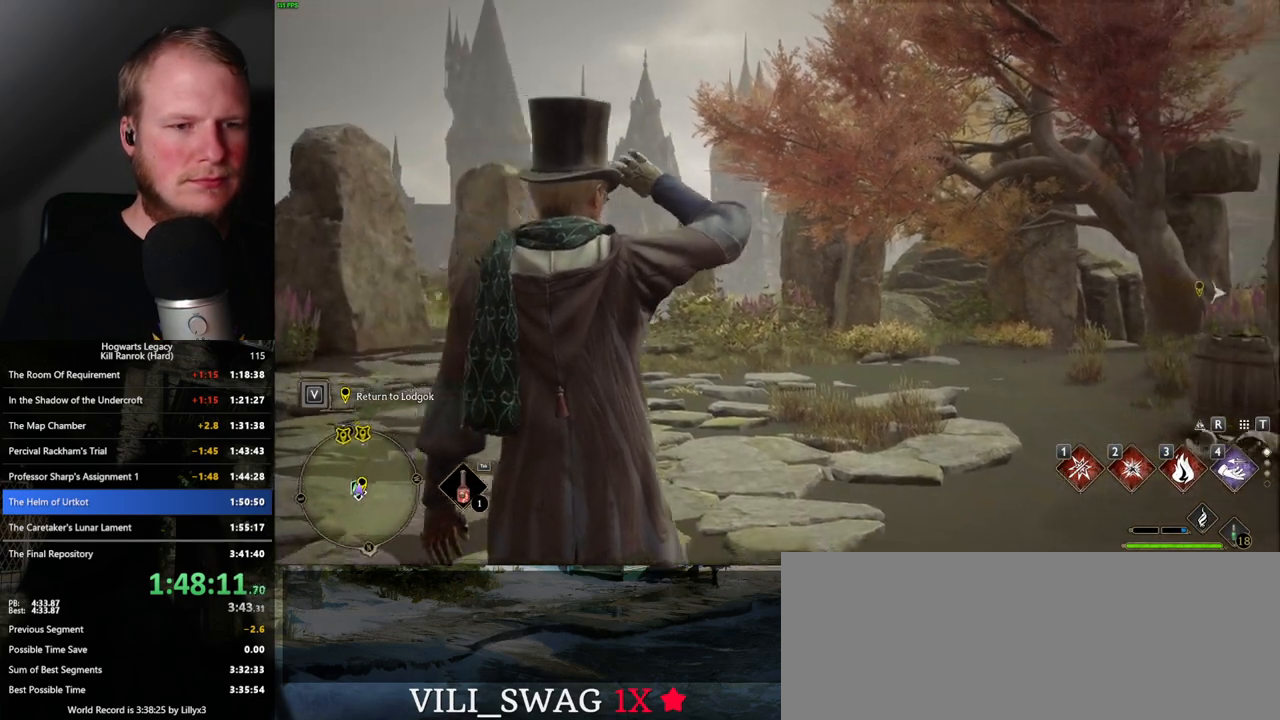
{"keys": ["d", "w"], "mouse": [], "events": [[200, "w", "down"], [267, "shift_l", "down"], [417, "shift_l", "up"]]}
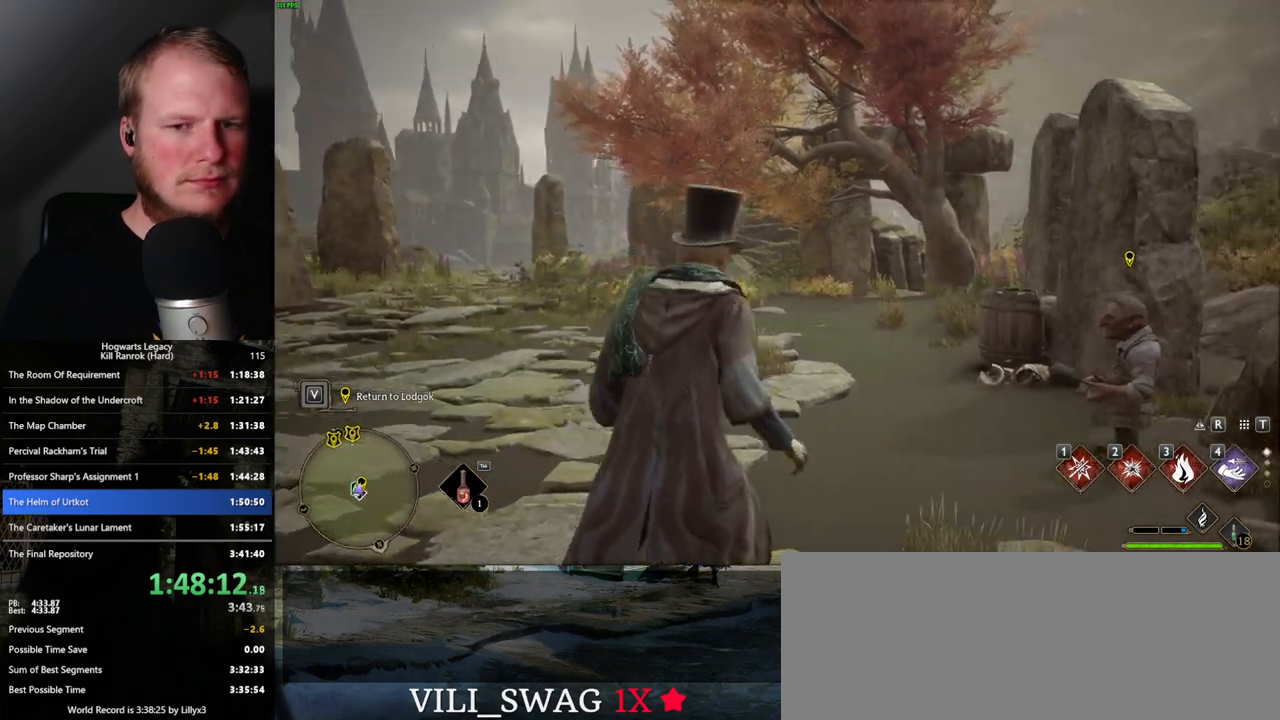
{"keys": ["f", "w"], "mouse": [], "events": [[183, "d", "up"], [300, "f", "down"], [383, "f", "up"], [483, "f", "down"]]}
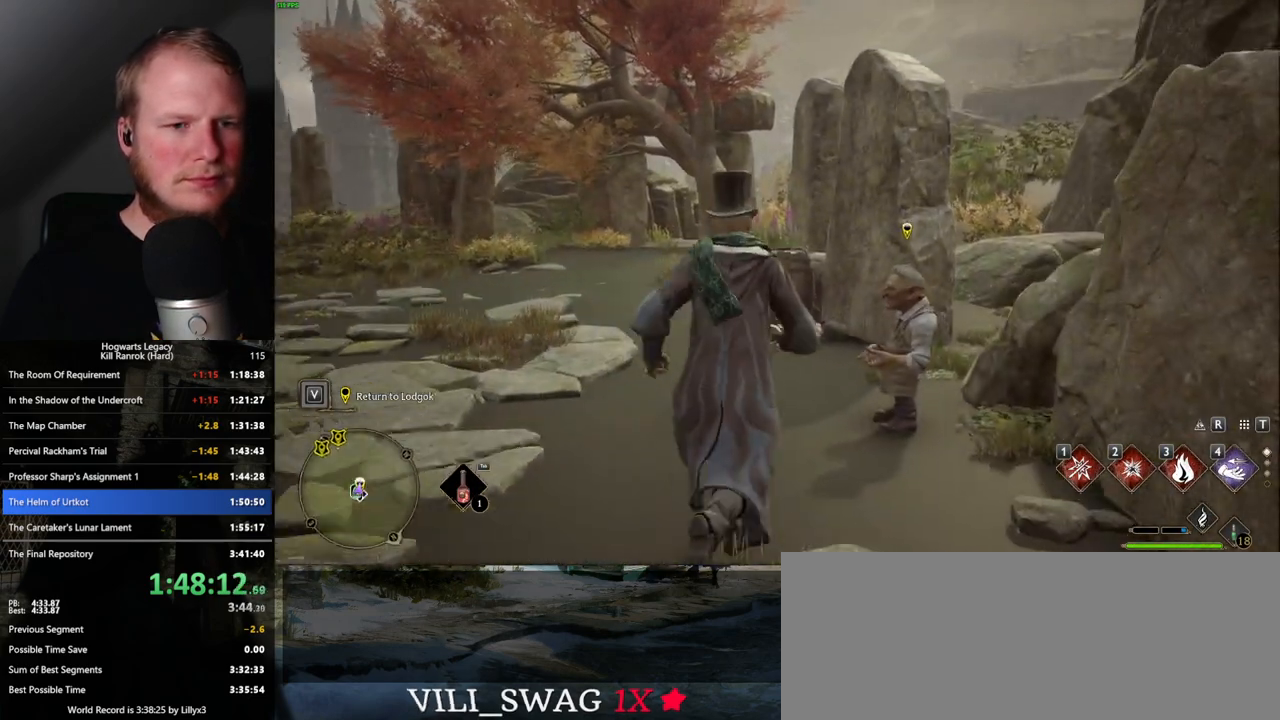
{"keys": [], "mouse": [], "events": [[67, "f", "up"], [83, "w", "up"], [150, "f", "down"], [217, "f", "up"], [283, "f", "down"], [383, "f", "up"]]}
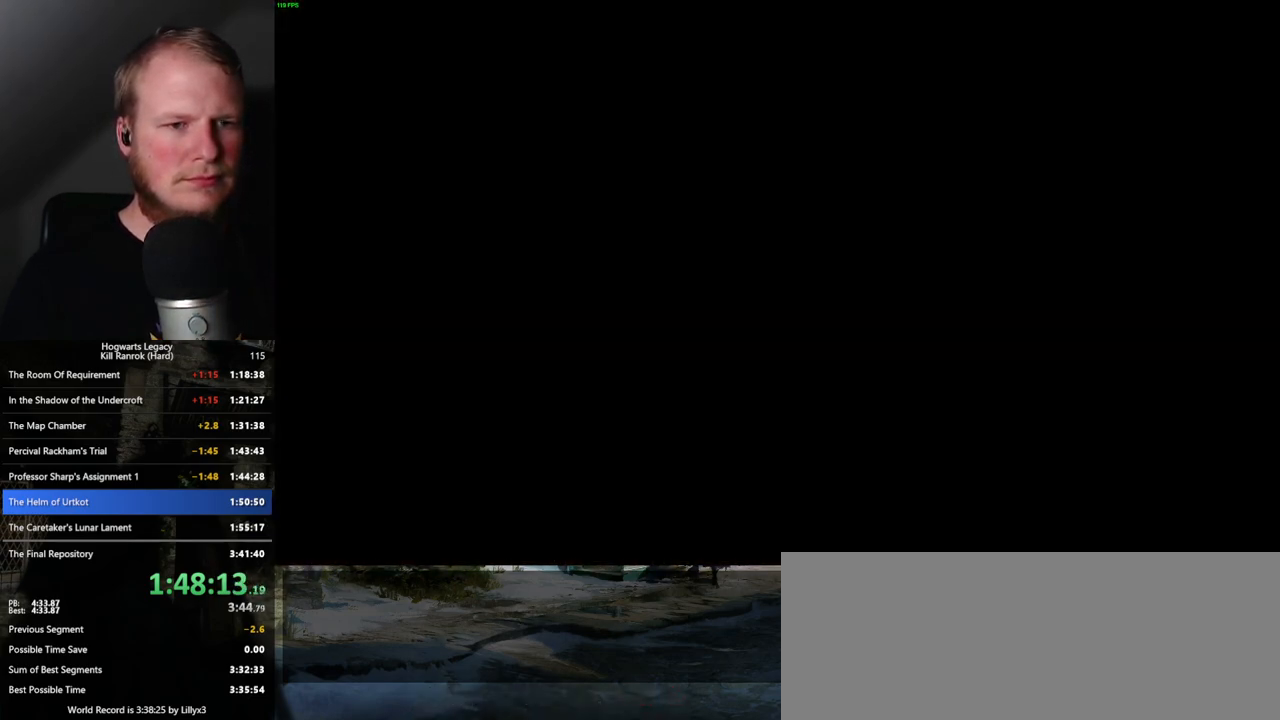
{"keys": ["q"], "mouse": ["wheel"], "events": [[100, "mouse_wheel", "down"], [117, "mouse_wheel", "up"], [117, "q", "down"], [117, "space", "down"], [133, "mouse_wheel", "down"], [150, "mouse_wheel", "up"], [200, "q", "up"], [200, "space", "up"], [283, "q", "down"], [300, "space", "down"], [350, "q", "up"], [367, "space", "up"], [433, "q", "down"], [450, "space", "down"], [500, "mouse_wheel", "down"], [500, "space", "up"]]}
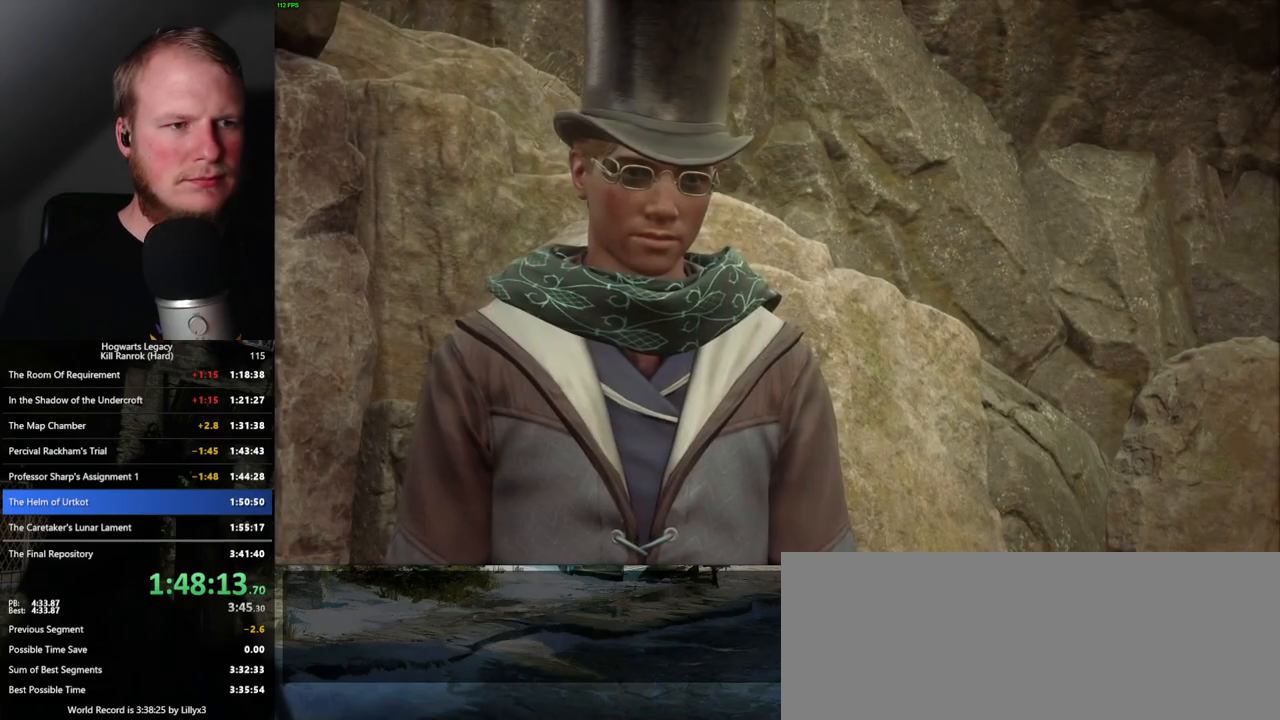
{"keys": [], "mouse": ["wheel"], "events": [[17, "mouse_wheel", "up"], [17, "q", "up"], [83, "q", "down"], [100, "space", "down"], [117, "mouse_wheel", "down"], [133, "mouse_wheel", "up"], [150, "space", "up"], [167, "q", "up"], [233, "q", "down"], [250, "space", "down"], [300, "q", "up"], [300, "space", "up"], [367, "q", "down"], [400, "mouse_wheel", "down"], [400, "space", "down"], [417, "mouse_wheel", "up"], [433, "space", "up"], [450, "q", "up"], [467, "mouse_wheel", "down"]]}
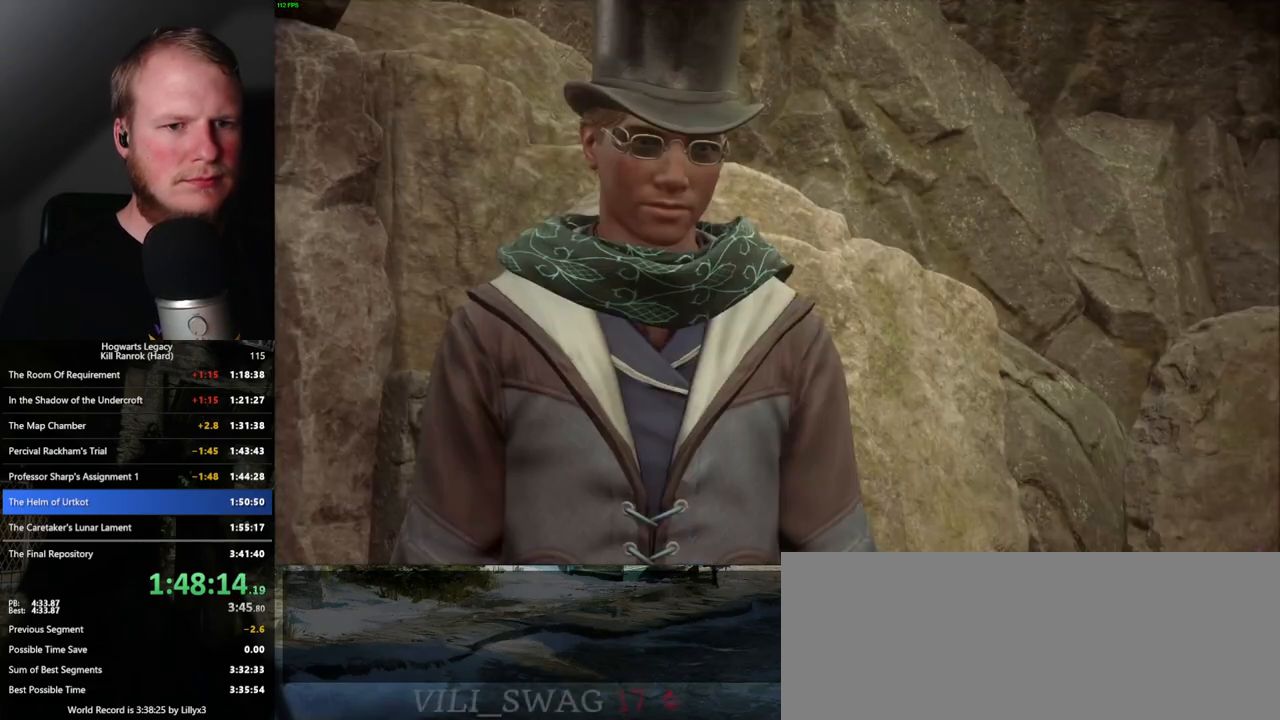
{"keys": ["q", "space"], "mouse": [], "events": [[33, "q", "down"], [50, "mouse_wheel", "up"], [50, "space", "down"], [100, "q", "up"], [100, "space", "up"], [183, "q", "down"], [200, "space", "down"], [250, "space", "up"], [267, "q", "up"], [300, "mouse_wheel", "down"], [317, "q", "down"], [350, "mouse_wheel", "up"], [350, "space", "down"], [383, "mouse_wheel", "down"], [417, "mouse_wheel", "up"], [417, "q", "up"], [417, "space", "up"], [467, "q", "down"], [483, "space", "down"]]}
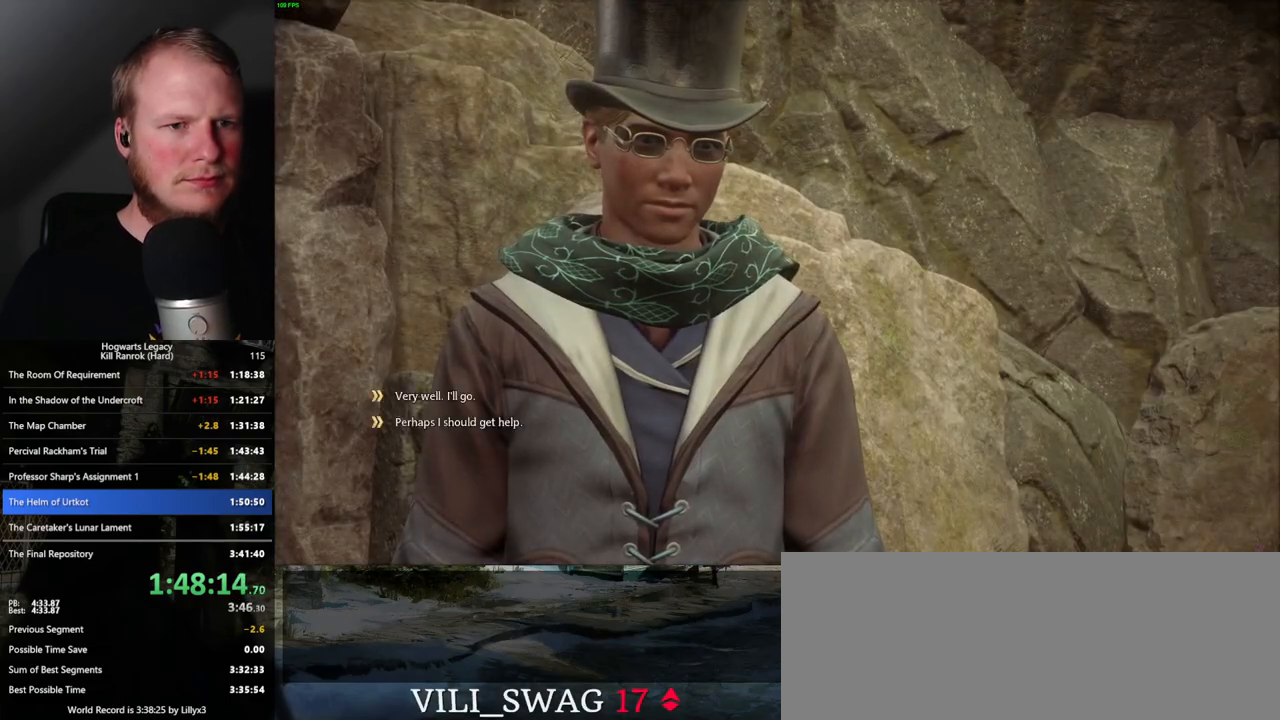
{"keys": ["q"], "mouse": [], "events": [[50, "space", "up"], [67, "q", "up"], [133, "q", "down"], [150, "space", "down"], [167, "mouse_wheel", "down"], [200, "mouse_wheel", "up"], [200, "q", "up"], [200, "space", "up"], [217, "mouse_wheel", "down"], [283, "mouse_wheel", "up"], [283, "q", "down"], [300, "mouse_wheel", "down"], [300, "space", "down"], [350, "mouse_wheel", "up"], [350, "q", "up"], [350, "space", "up"], [433, "q", "down"], [450, "space", "down"], [500, "space", "up"]]}
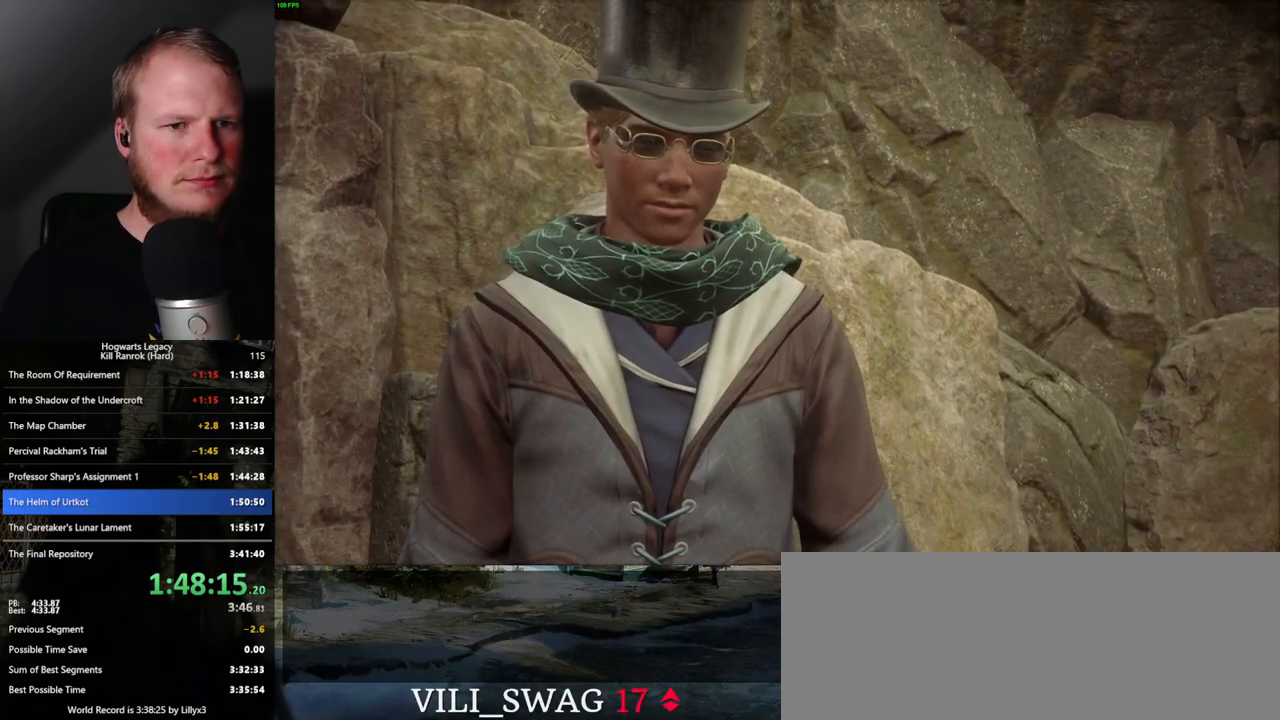
{"keys": [], "mouse": ["wheel"], "events": [[17, "q", "up"], [50, "mouse_wheel", "down"], [83, "mouse_wheel", "up"], [83, "q", "down"], [100, "space", "down"], [117, "mouse_wheel", "down"], [150, "mouse_wheel", "up"], [150, "q", "up"], [150, "space", "up"], [167, "mouse_wheel", "down"], [233, "mouse_wheel", "up"], [233, "q", "down"], [250, "space", "down"], [300, "q", "up"], [317, "space", "up"], [400, "q", "down"], [417, "mouse_wheel", "down"], [417, "space", "down"], [467, "mouse_wheel", "up"], [467, "q", "up"], [467, "space", "up"], [483, "mouse_wheel", "down"]]}
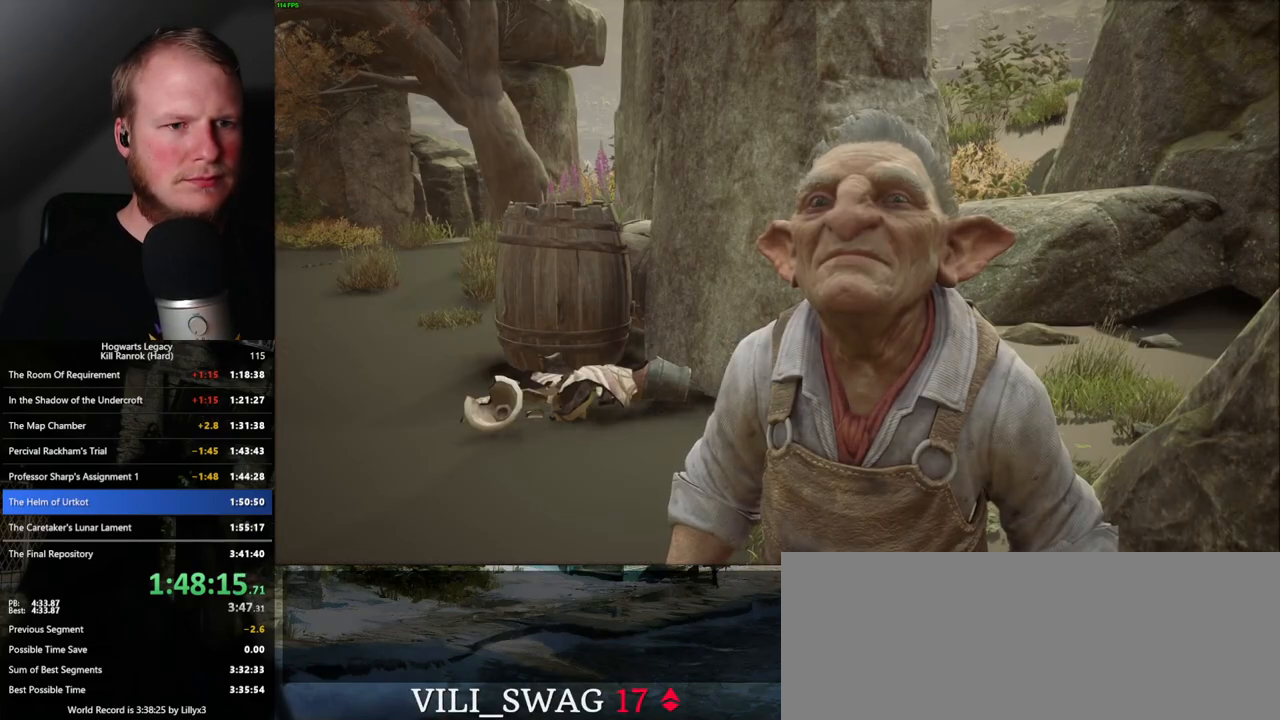
{"keys": [], "mouse": [], "events": [[33, "mouse_wheel", "up"], [50, "q", "down"], [67, "space", "down"], [117, "q", "up"], [117, "space", "up"], [200, "q", "down"], [217, "space", "down"], [267, "mouse_wheel", "down"], [283, "mouse_wheel", "up"], [283, "q", "up"], [300, "mouse_wheel", "down"], [300, "space", "up"], [367, "mouse_wheel", "up"], [367, "q", "down"], [367, "space", "down"], [400, "mouse_wheel", "down"], [433, "mouse_wheel", "up"], [450, "q", "up"], [450, "space", "up"]]}
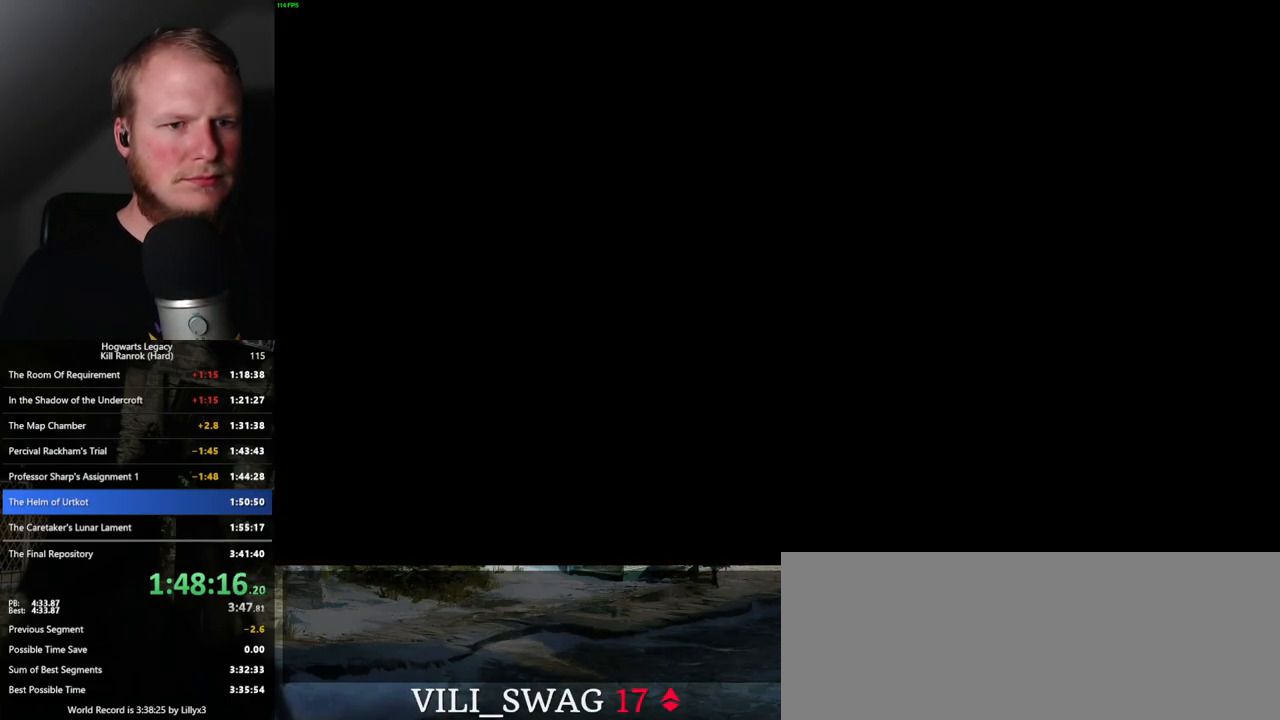
{"keys": ["tab"], "mouse": [], "events": [[300, "tab", "down"]]}
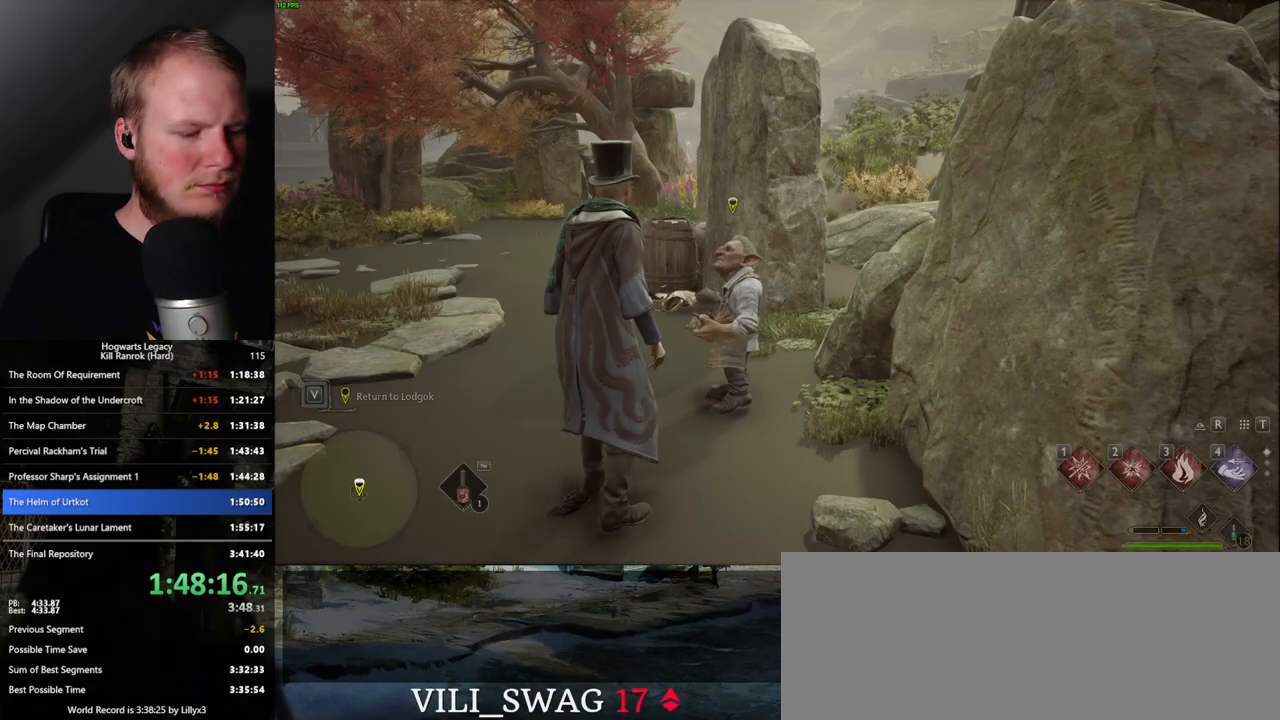
{"keys": [], "mouse": [], "events": [[333, "3", "down"], [433, "3", "up"], [500, "tab", "up"]]}
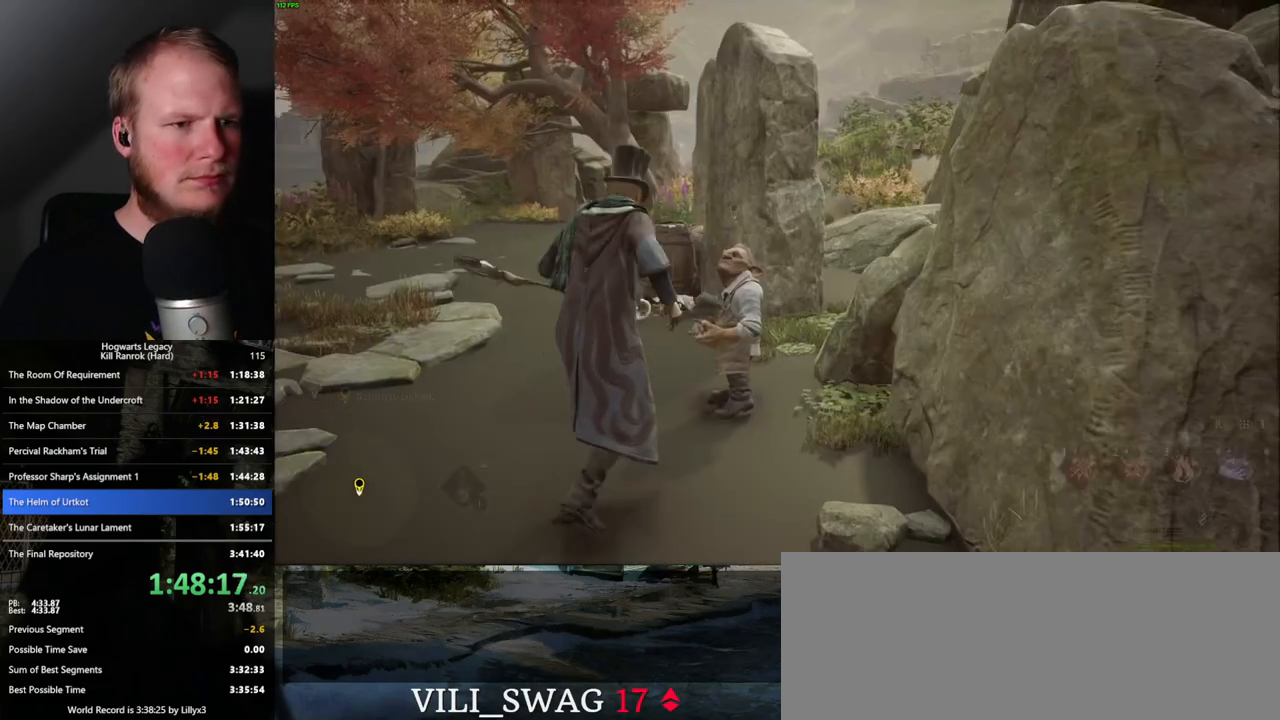
{"keys": ["space", "w"], "mouse": [], "events": [[150, "w", "down"], [483, "space", "down"]]}
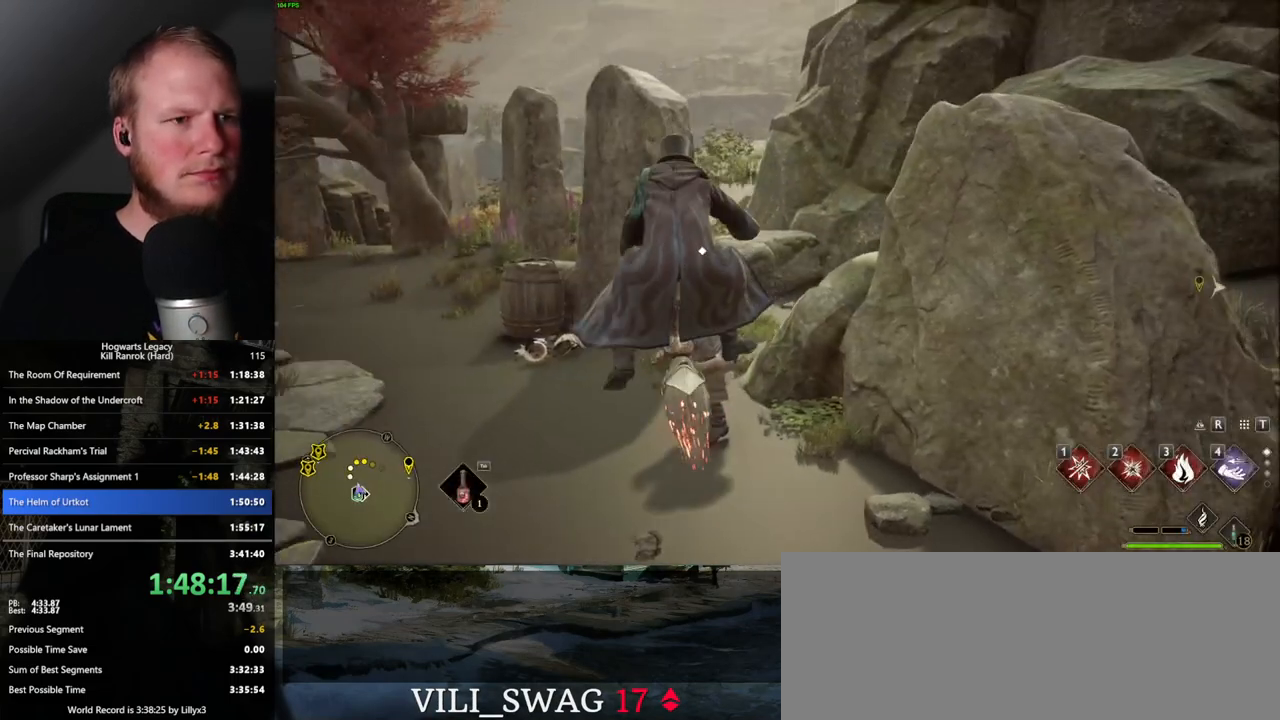
{"keys": ["space", "w"], "mouse": ["left"], "events": [[167, "mouse_left", "down"]]}
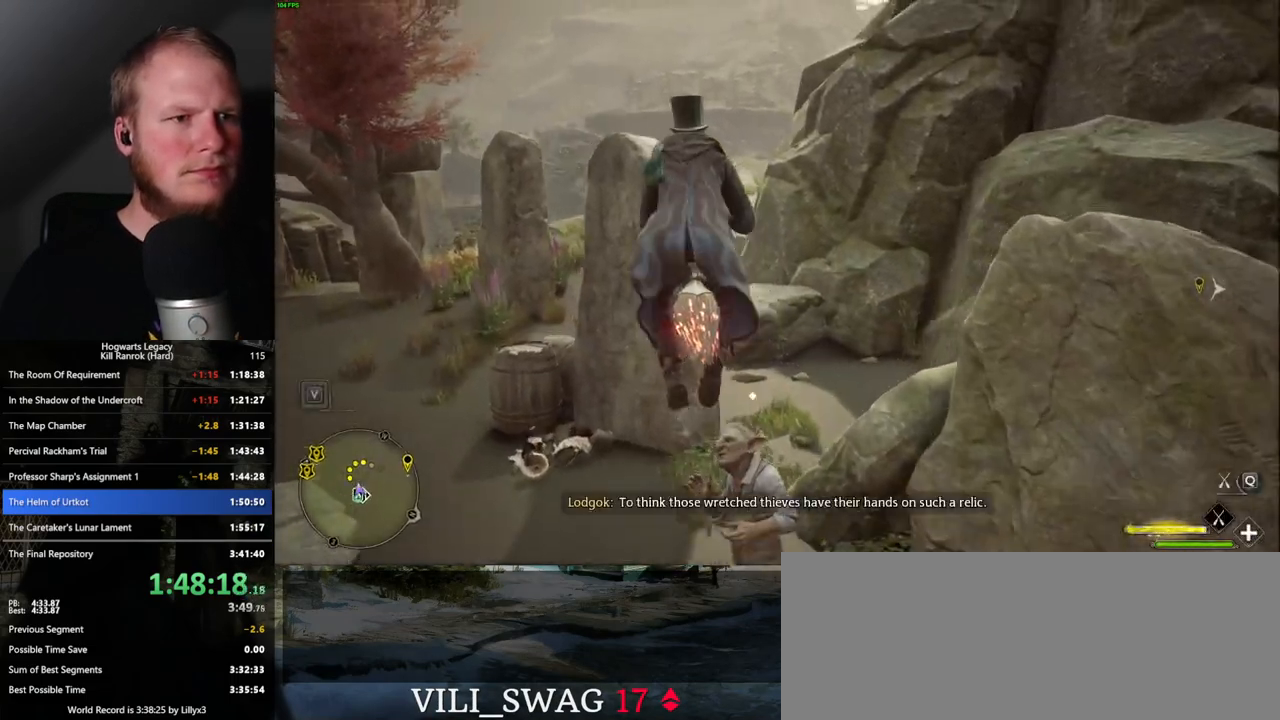
{"keys": ["ctrl_l", "w"], "mouse": ["left"], "events": [[17, "space", "up"], [283, "d", "down"], [383, "ctrl_l", "down"], [500, "d", "up"]]}
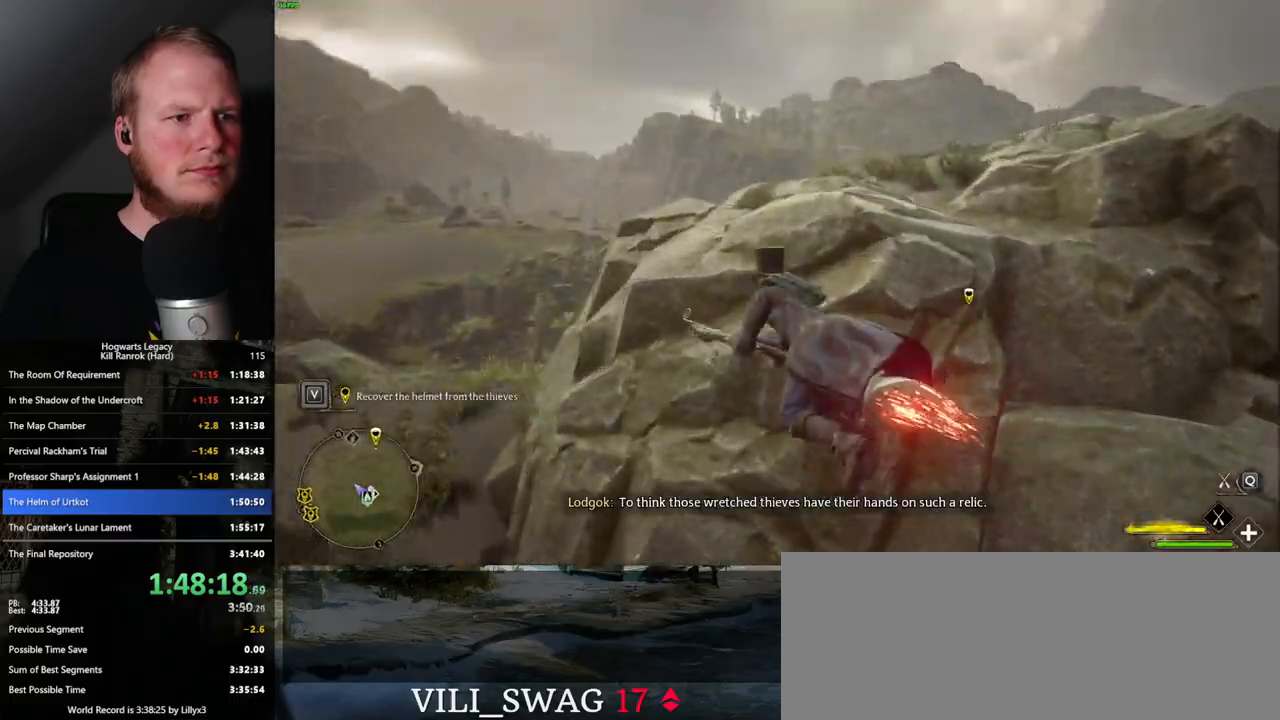
{"keys": ["ctrl_l", "w"], "mouse": ["left"], "events": [[250, "d", "down"], [383, "d", "up"]]}
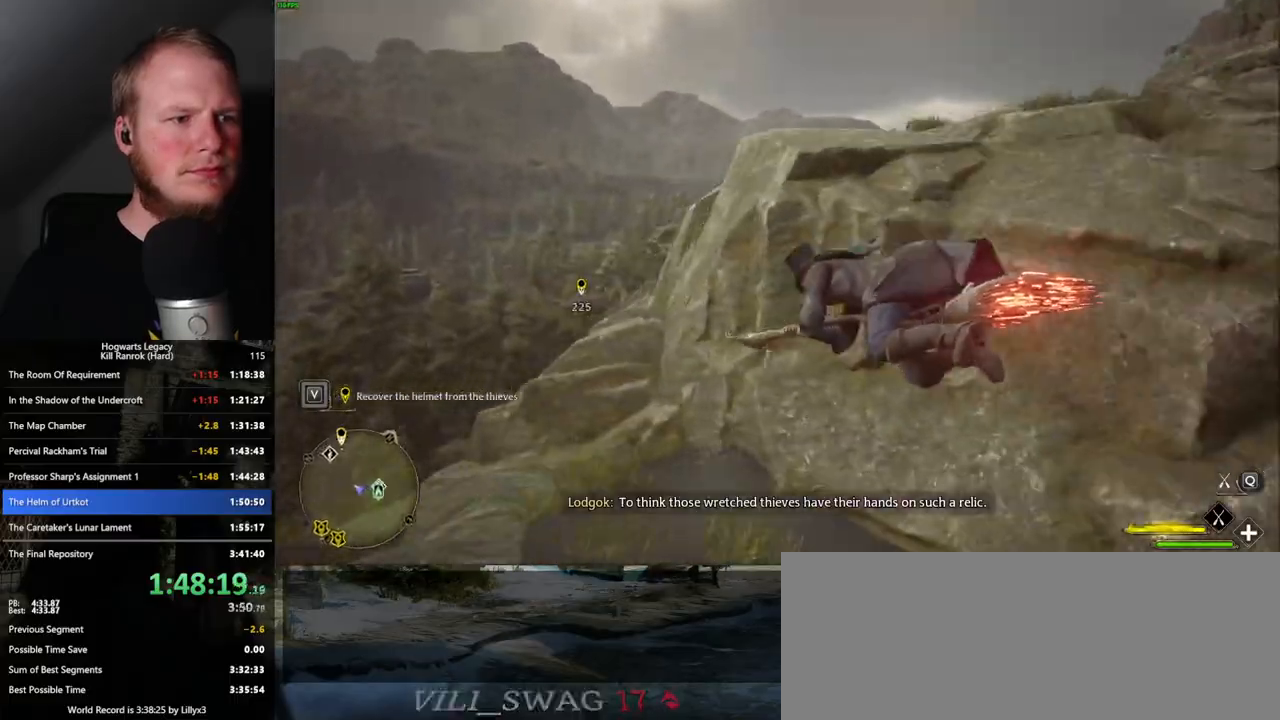
{"keys": ["ctrl_l", "w"], "mouse": ["left"], "events": []}
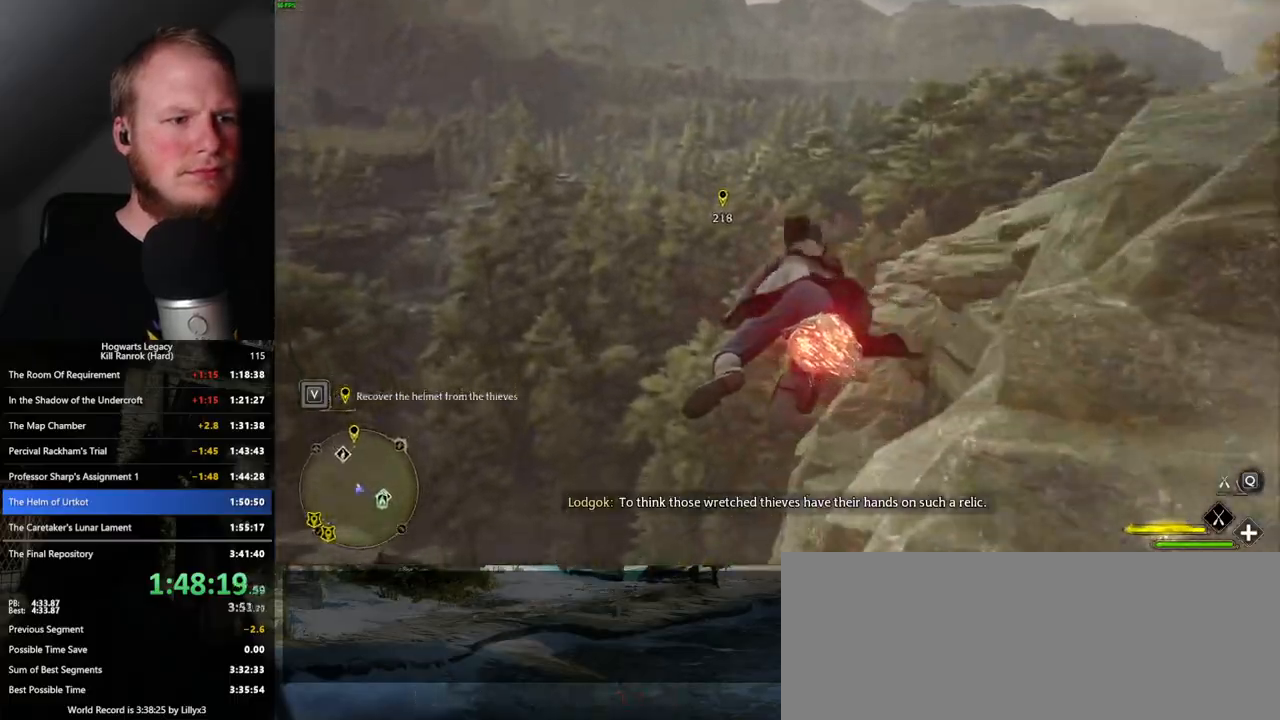
{"keys": ["ctrl_l", "w"], "mouse": ["left"], "events": []}
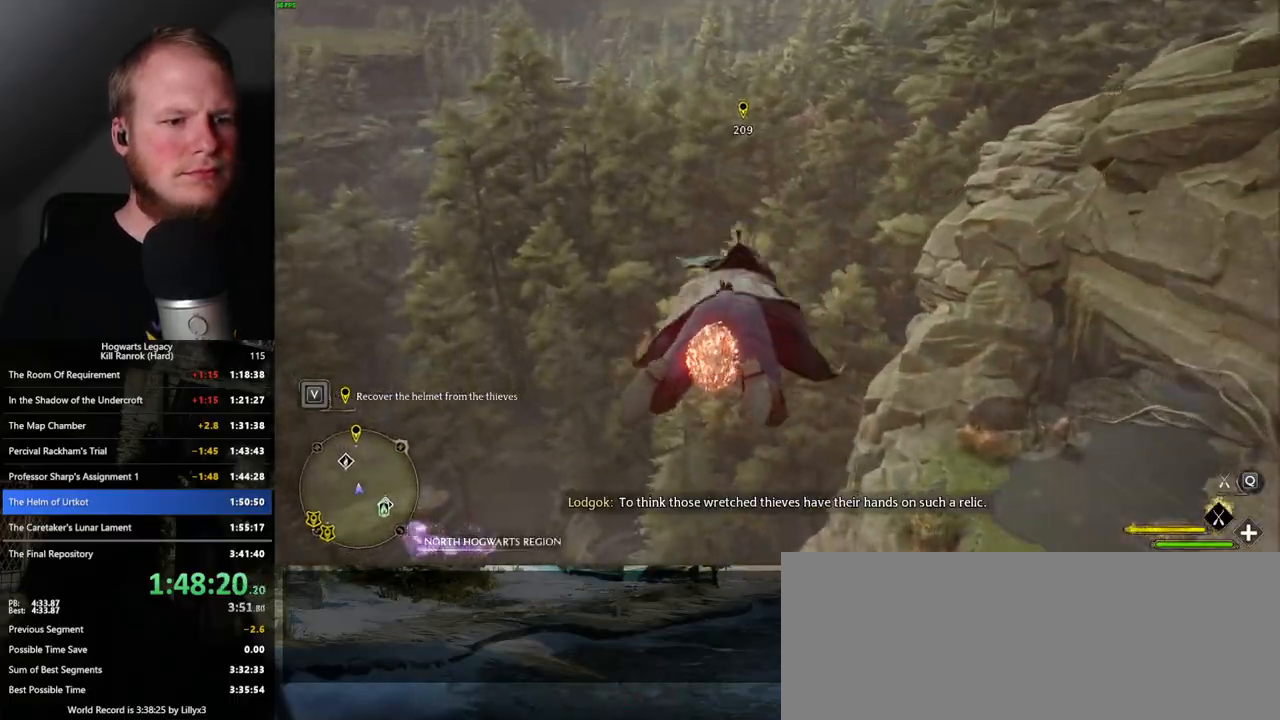
{"keys": ["ctrl_l", "w"], "mouse": ["left"], "events": [[167, "a", "down"], [333, "a", "up"]]}
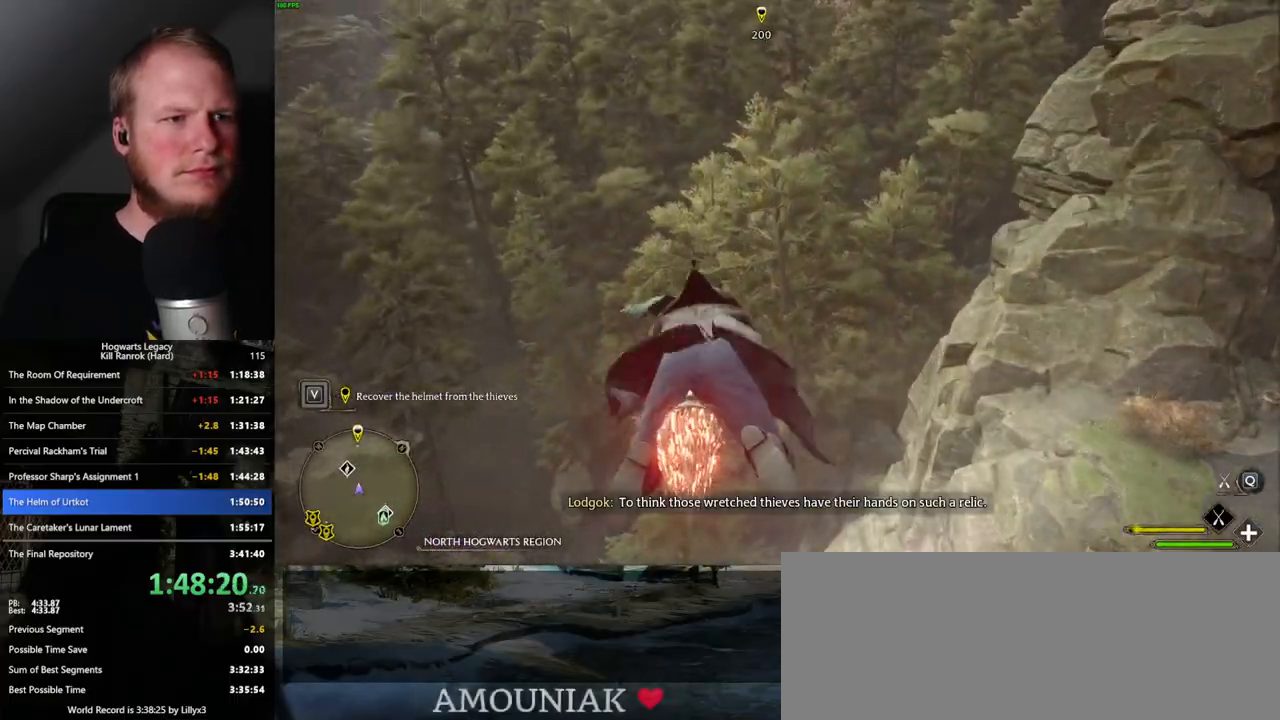
{"keys": ["ctrl_l", "w"], "mouse": ["left"], "events": []}
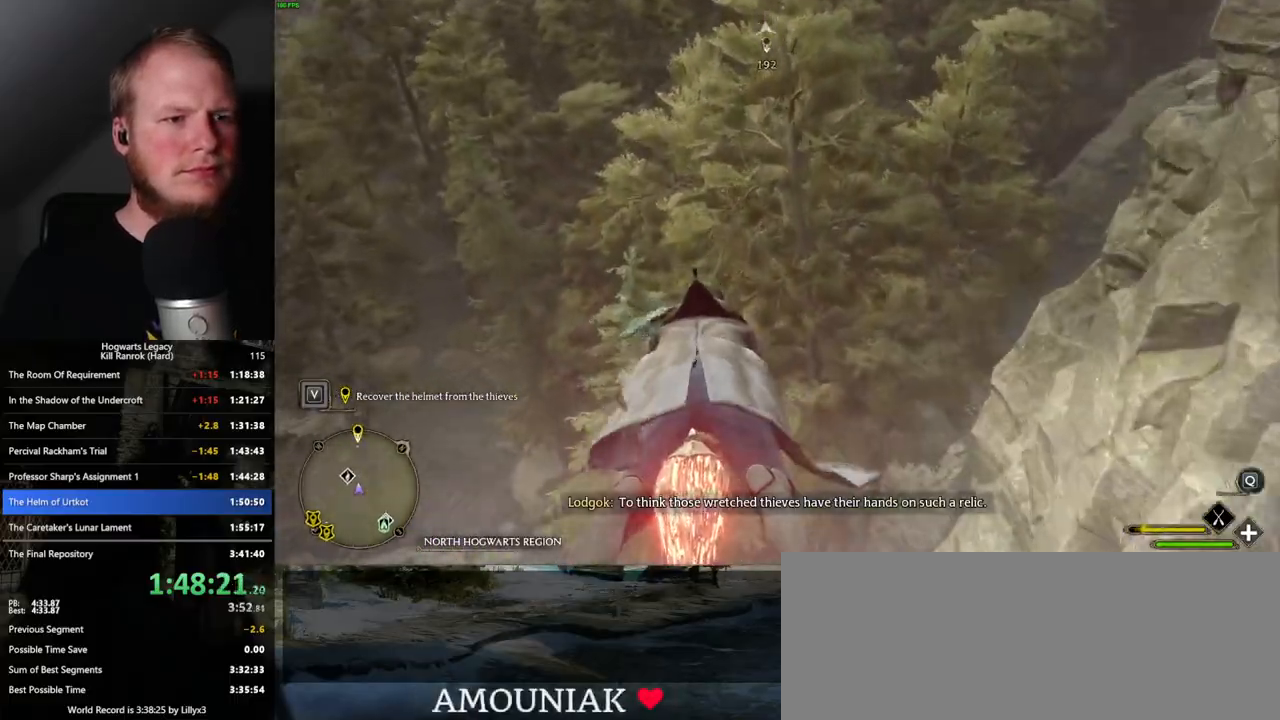
{"keys": ["ctrl_l", "w"], "mouse": ["left"], "events": []}
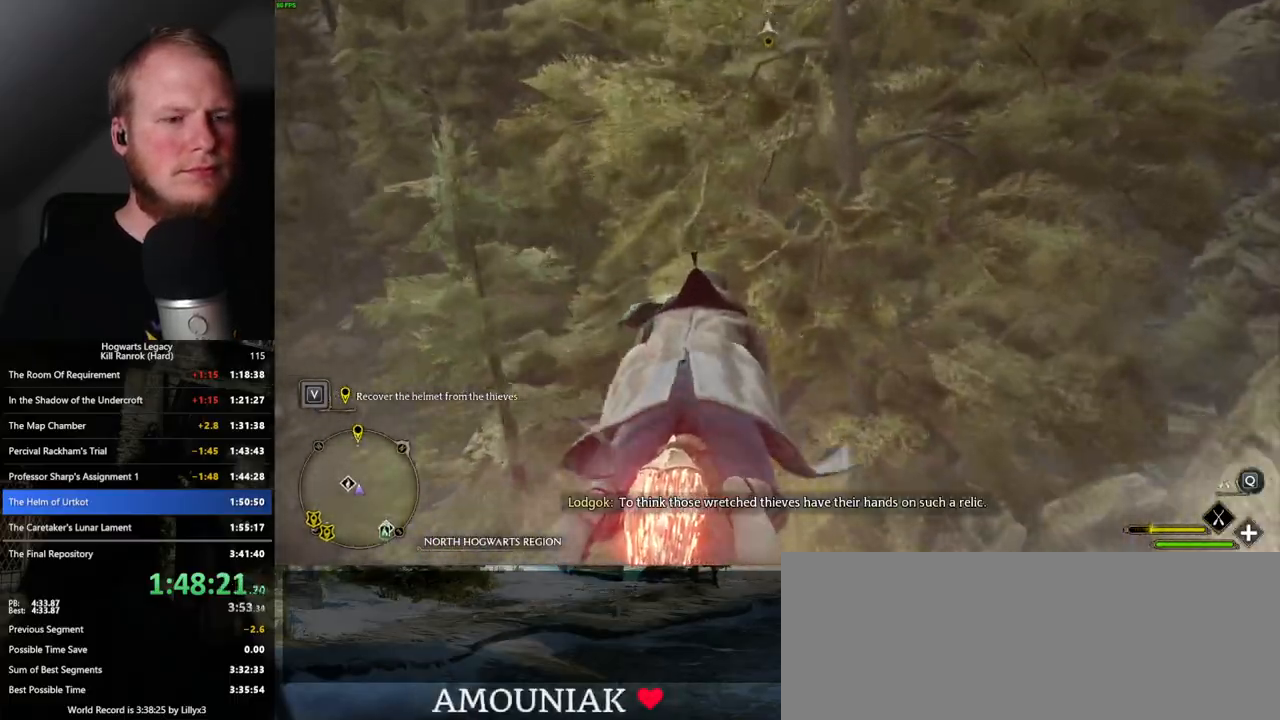
{"keys": ["ctrl_l", "w"], "mouse": ["left"], "events": []}